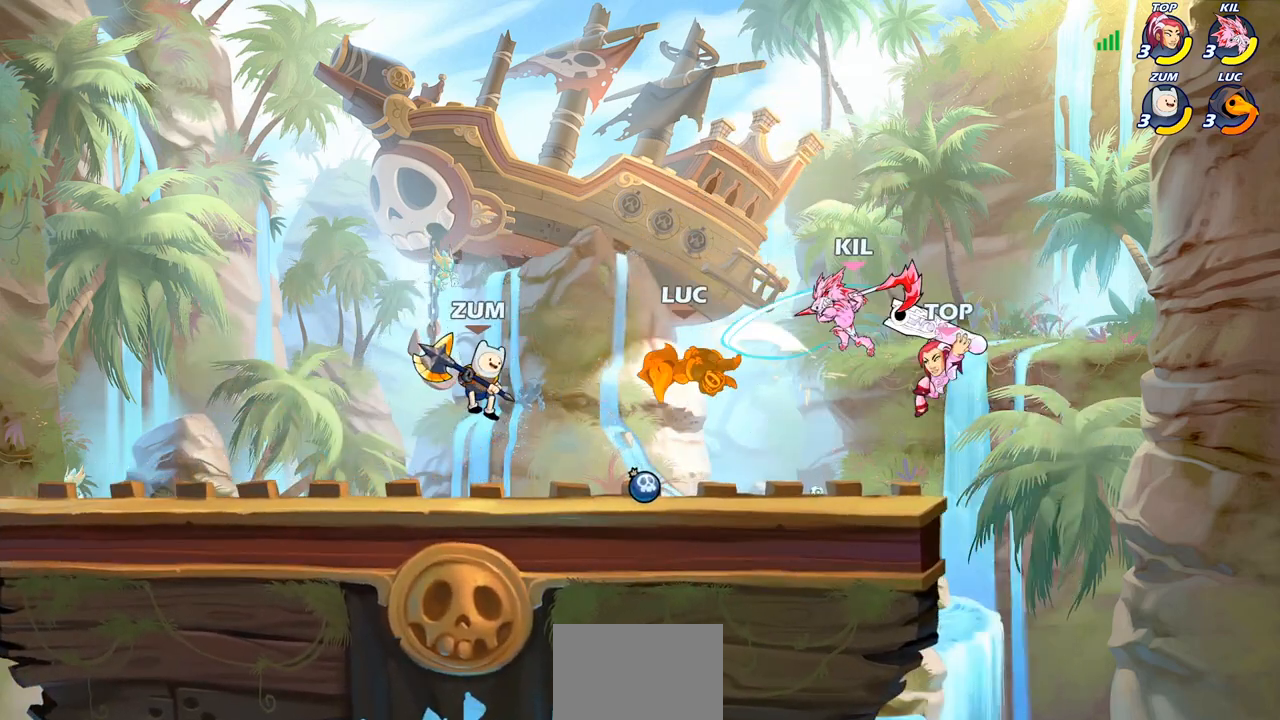
Gameplay with a controller (PlayStation layout); each line is a JSON object with the inputs held at the frame after it. "events" lists button and stick changes between this image and that frame as [ms after this image, input, new state], when the widget could be followed in between.
{"buttons": [], "left_stick": "right", "right_stick": "center", "events": [[350, "left_stick", "right"]]}
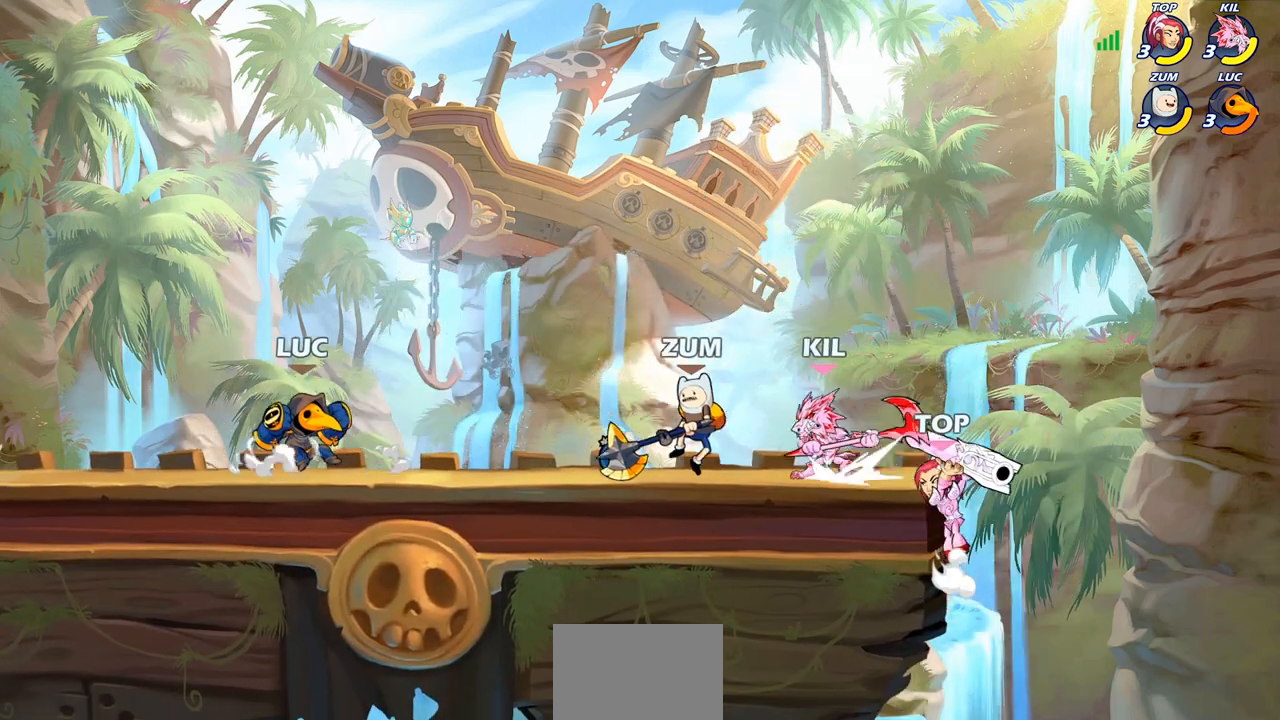
{"buttons": [], "left_stick": "center", "right_stick": "center"}
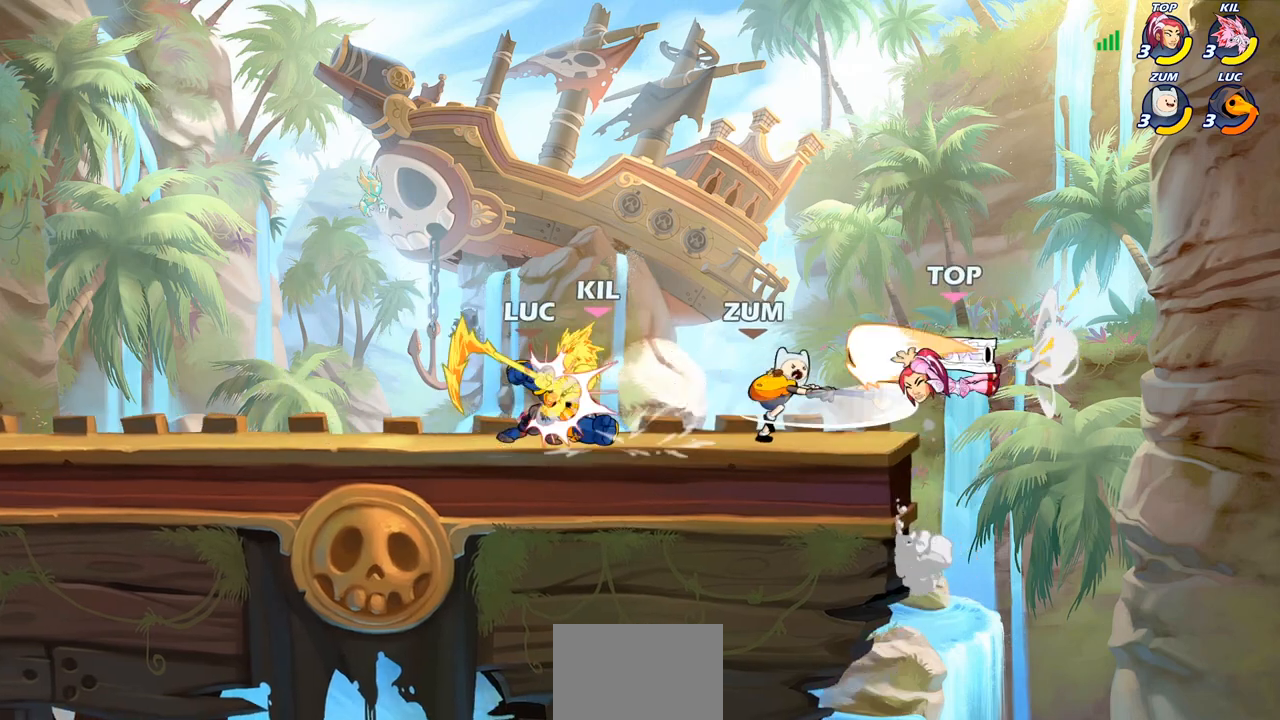
{"buttons": [], "left_stick": "center", "right_stick": "center", "events": [[83, "left_stick", "right"], [150, "SQUARE", "down"], [167, "left_stick", "center"], [217, "SQUARE", "up"], [350, "SQUARE", "down"], [433, "SQUARE", "up"]]}
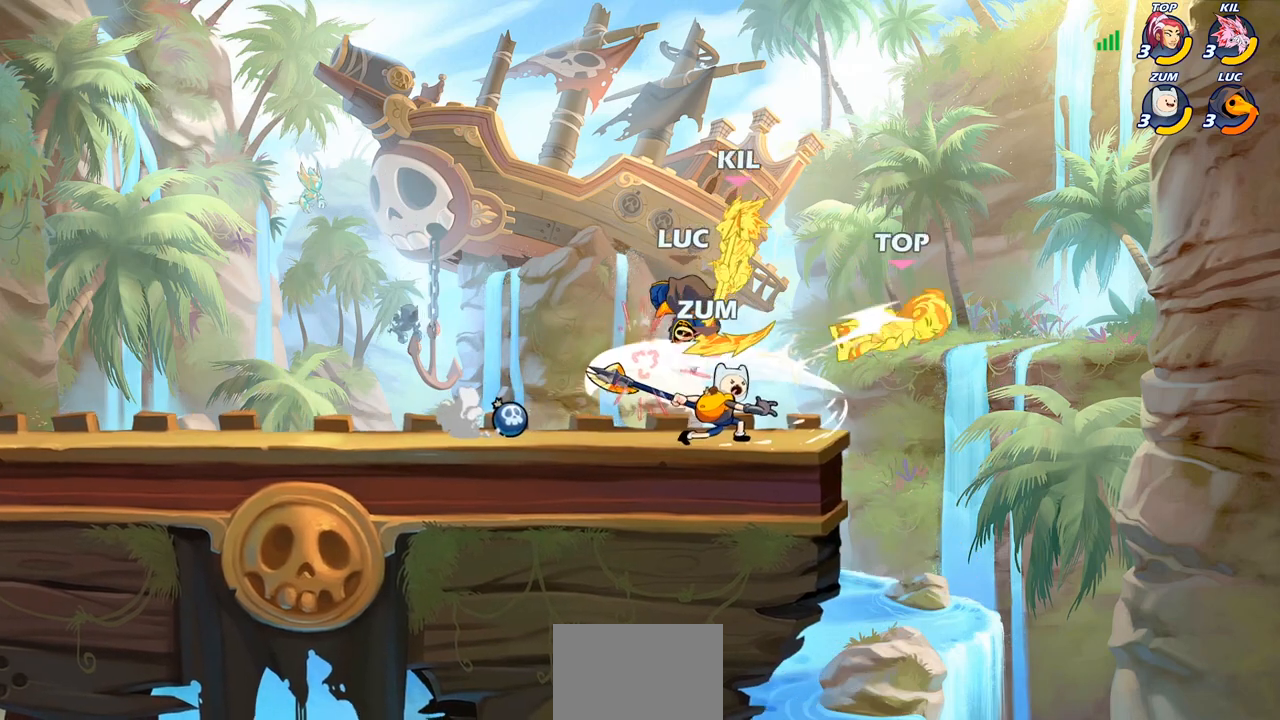
{"buttons": [], "left_stick": "center", "right_stick": "center", "events": [[33, "SQUARE", "down"], [117, "SQUARE", "up"], [200, "SQUARE", "down"], [283, "SQUARE", "up"]]}
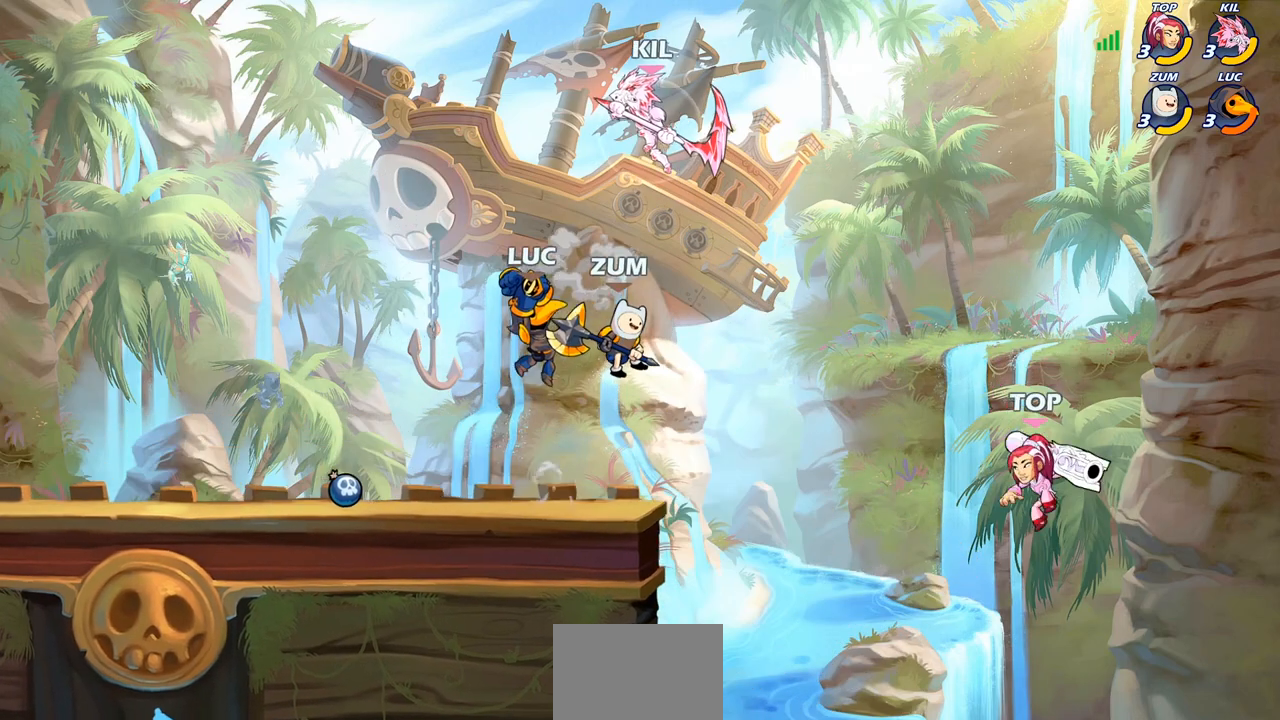
{"buttons": [], "left_stick": "left", "right_stick": "center", "events": [[50, "left_stick", "left"]]}
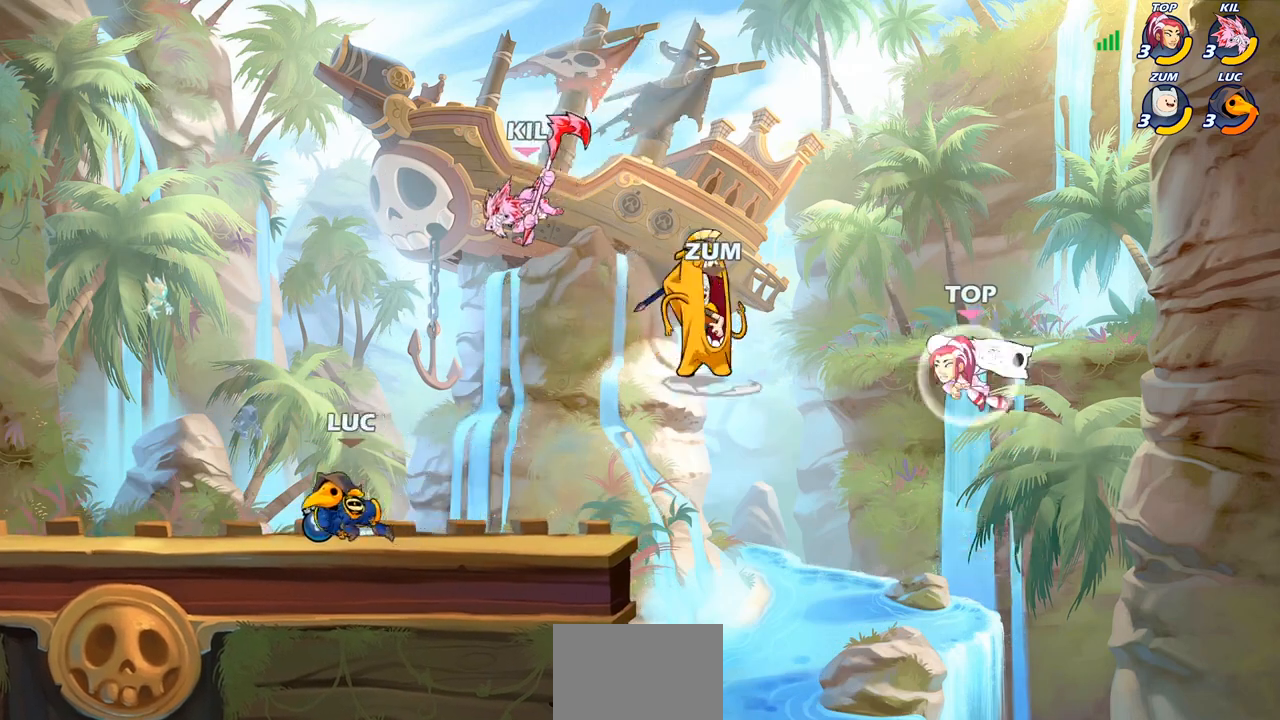
{"buttons": [], "left_stick": "center", "right_stick": "center", "events": [[17, "left_stick", "right"], [67, "CIRCLE", "down"], [400, "CIRCLE", "up"], [400, "left_stick", "center"]]}
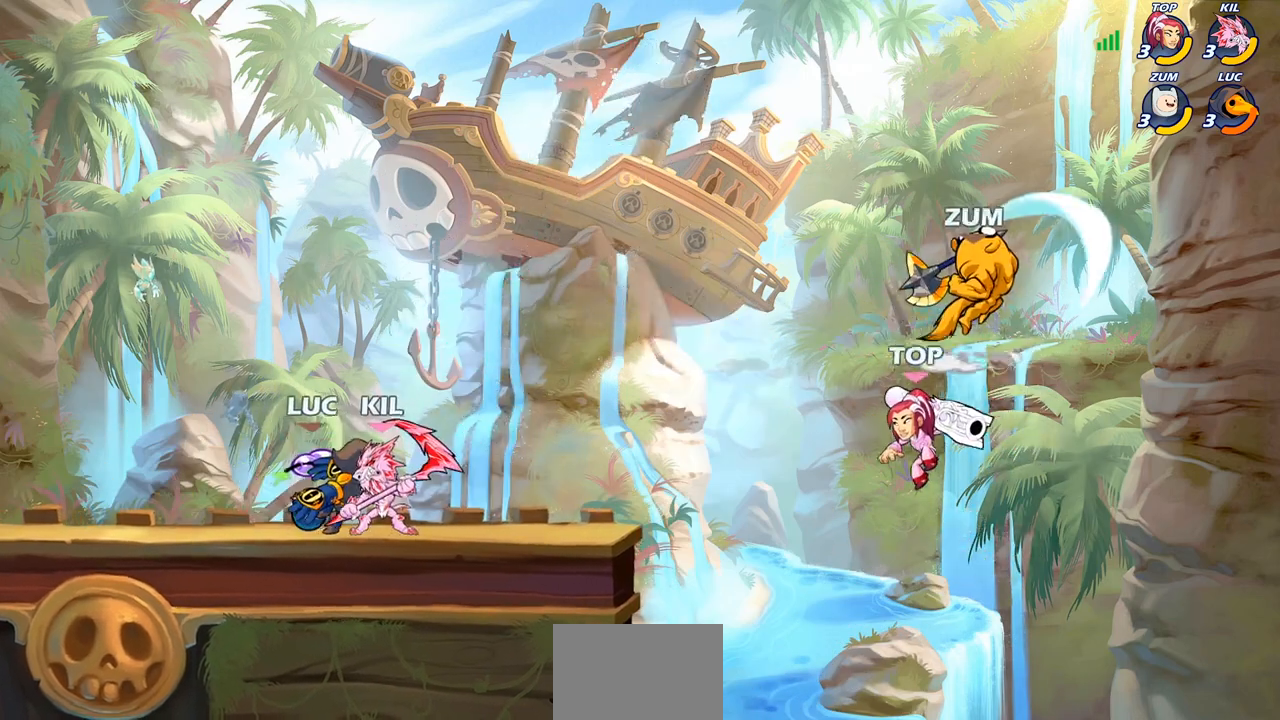
{"buttons": [], "left_stick": "center", "right_stick": "center", "events": []}
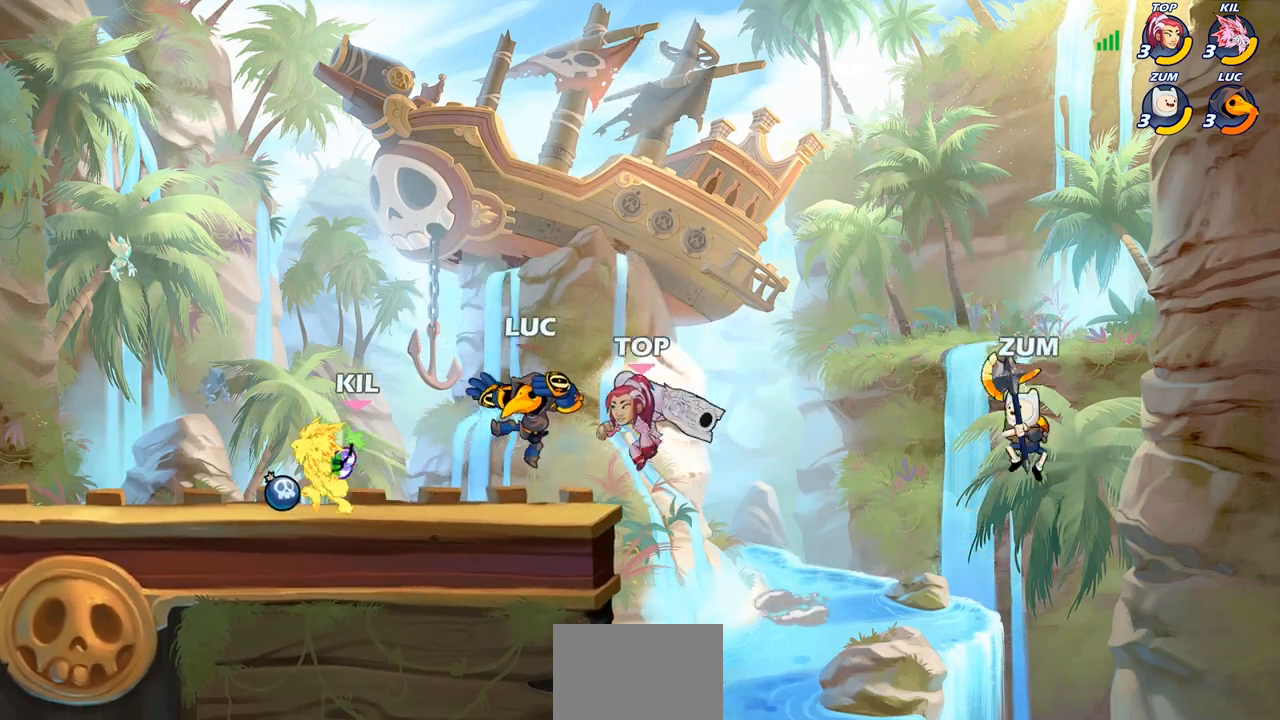
{"buttons": ["R2"], "left_stick": "up-left", "right_stick": "center", "events": [[167, "left_stick", "up"], [233, "left_stick", "up-left"], [400, "R2", "down"]]}
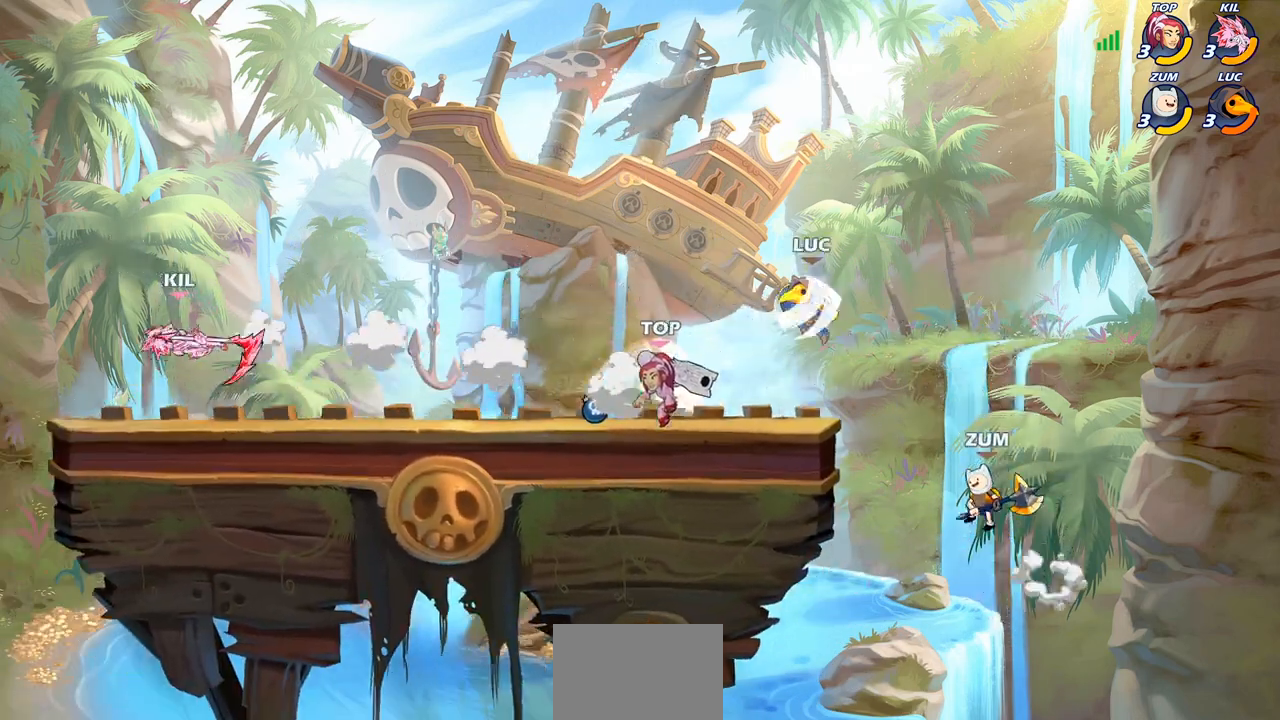
{"buttons": [], "left_stick": "up-left", "right_stick": "center", "events": [[217, "R2", "up"], [250, "left_stick", "up-right"], [467, "left_stick", "up-left"]]}
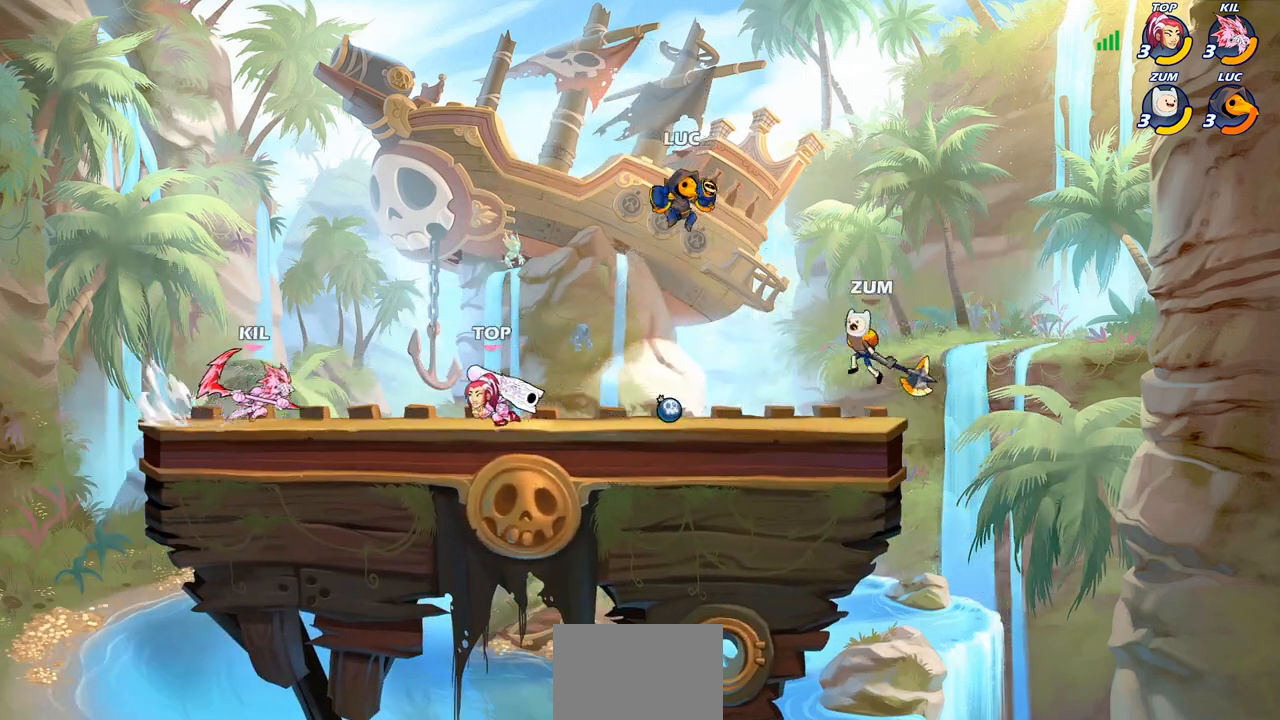
{"buttons": ["CIRCLE"], "left_stick": "down-left", "right_stick": "center", "events": [[17, "left_stick", "left"], [133, "CROSS", "down"], [200, "left_stick", "down-left"], [250, "CROSS", "up"], [367, "CIRCLE", "down"]]}
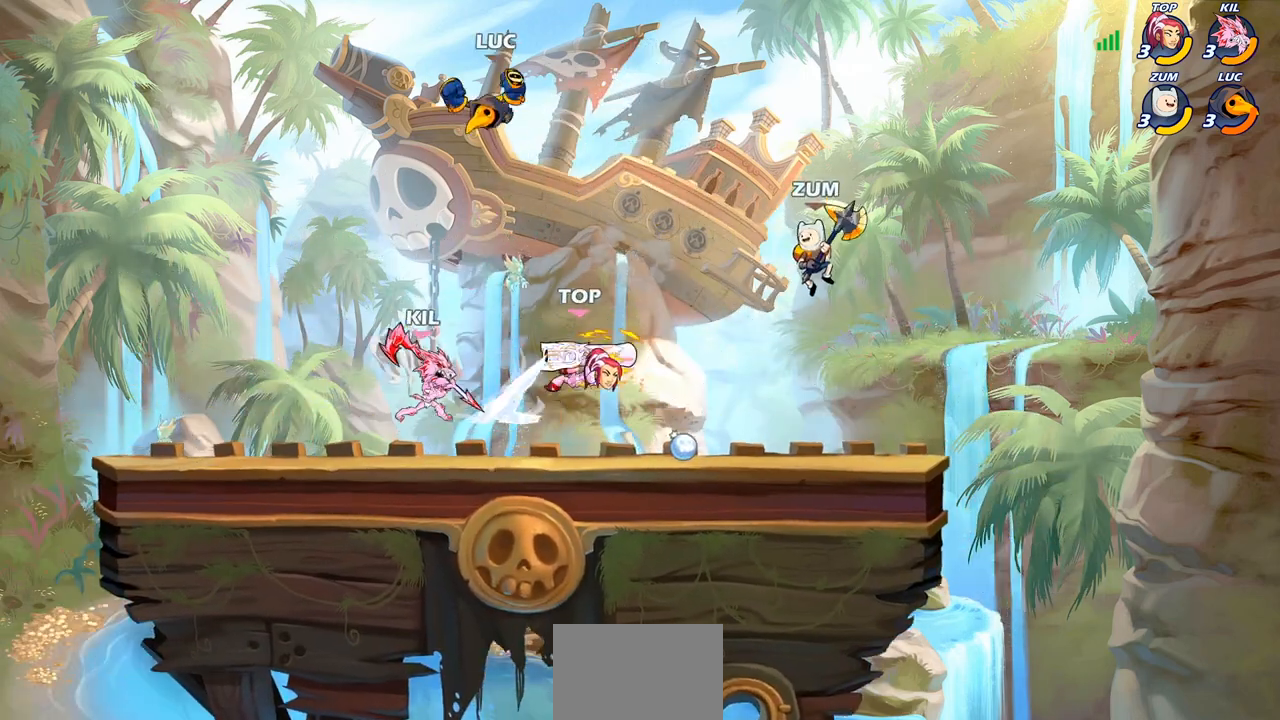
{"buttons": ["CIRCLE"], "left_stick": "down-left", "right_stick": "center", "events": [[100, "left_stick", "down-right"], [383, "left_stick", "down-left"]]}
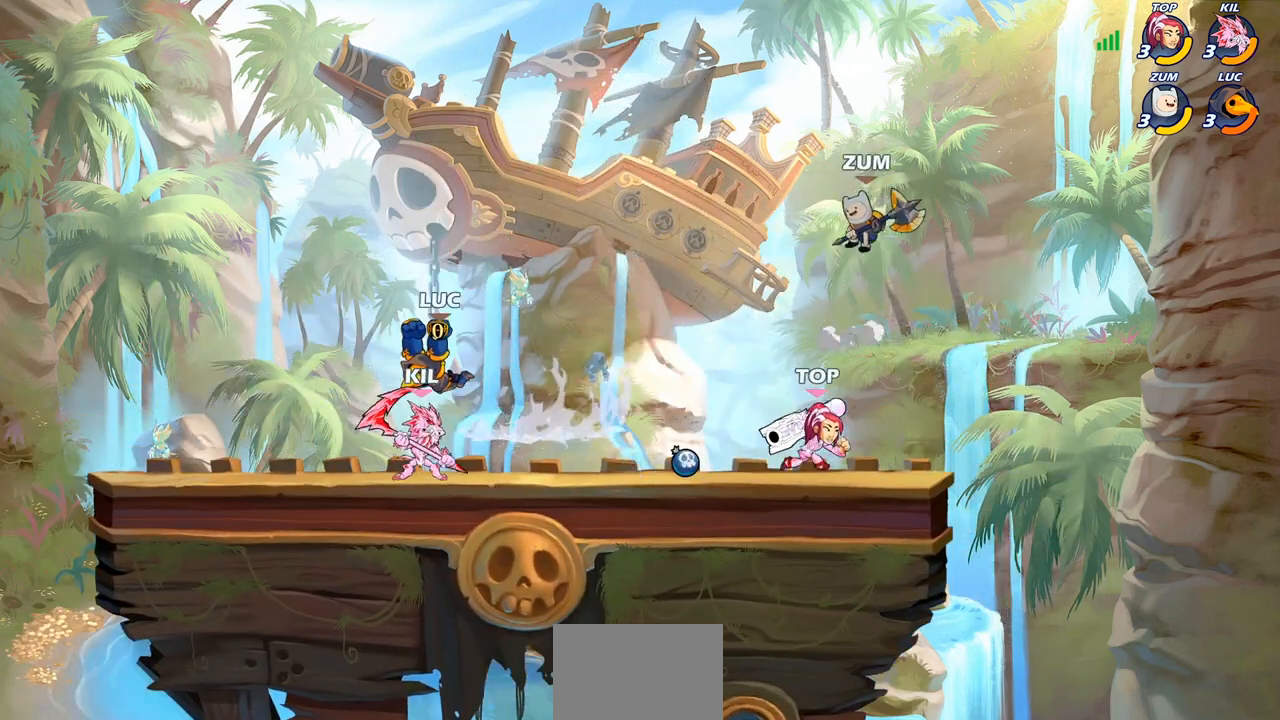
{"buttons": [], "left_stick": "left", "right_stick": "center", "events": [[167, "CIRCLE", "up"], [217, "left_stick", "center"], [283, "CROSS", "down"], [350, "CIRCLE", "down"], [367, "CROSS", "up"], [417, "left_stick", "left"], [467, "CIRCLE", "up"]]}
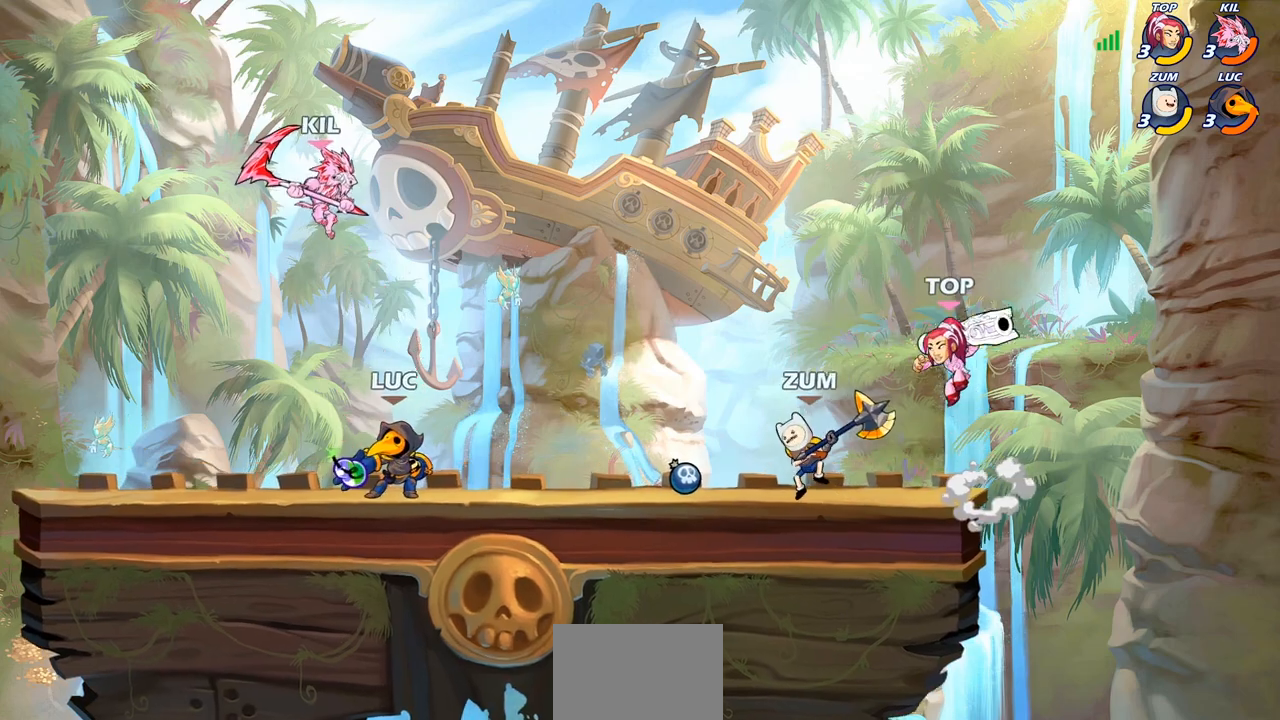
{"buttons": [], "left_stick": "center", "right_stick": "center", "events": [[183, "left_stick", "center"]]}
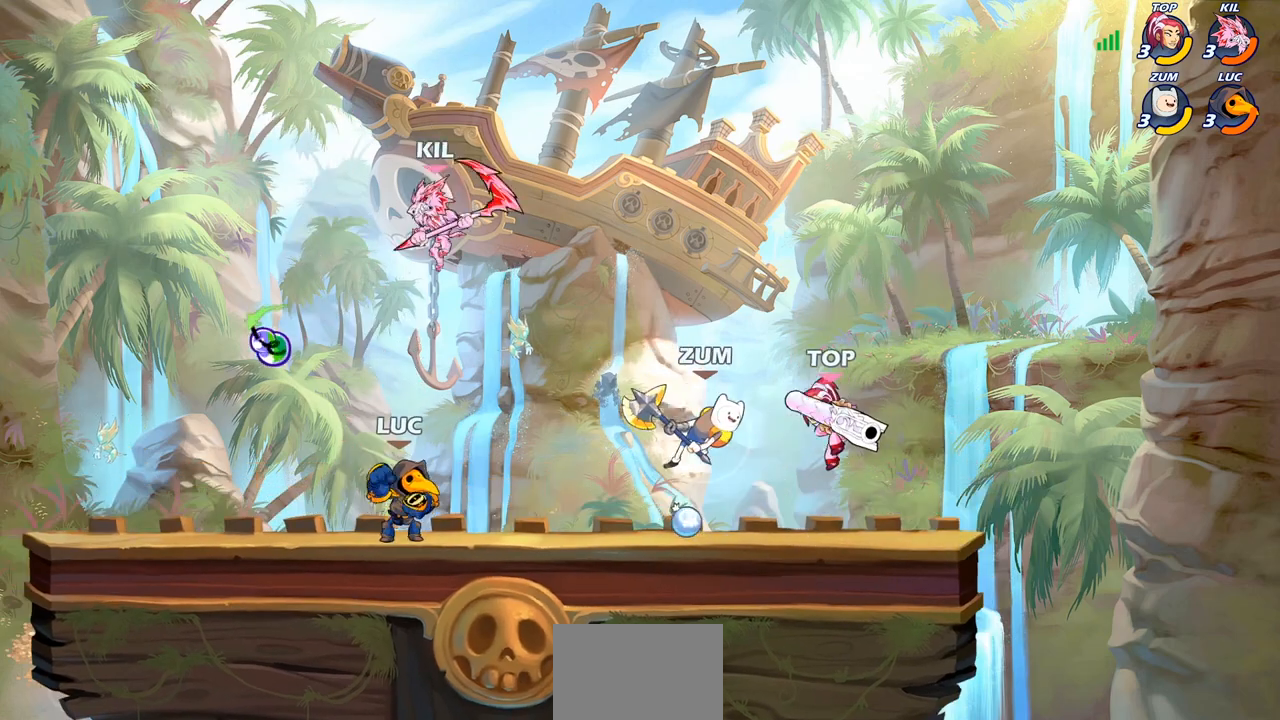
{"buttons": ["R2"], "left_stick": "up-left", "right_stick": "center", "events": [[117, "left_stick", "right"], [183, "left_stick", "up-right"], [233, "CROSS", "down"], [333, "R2", "down"], [367, "CROSS", "up"], [433, "left_stick", "up-left"]]}
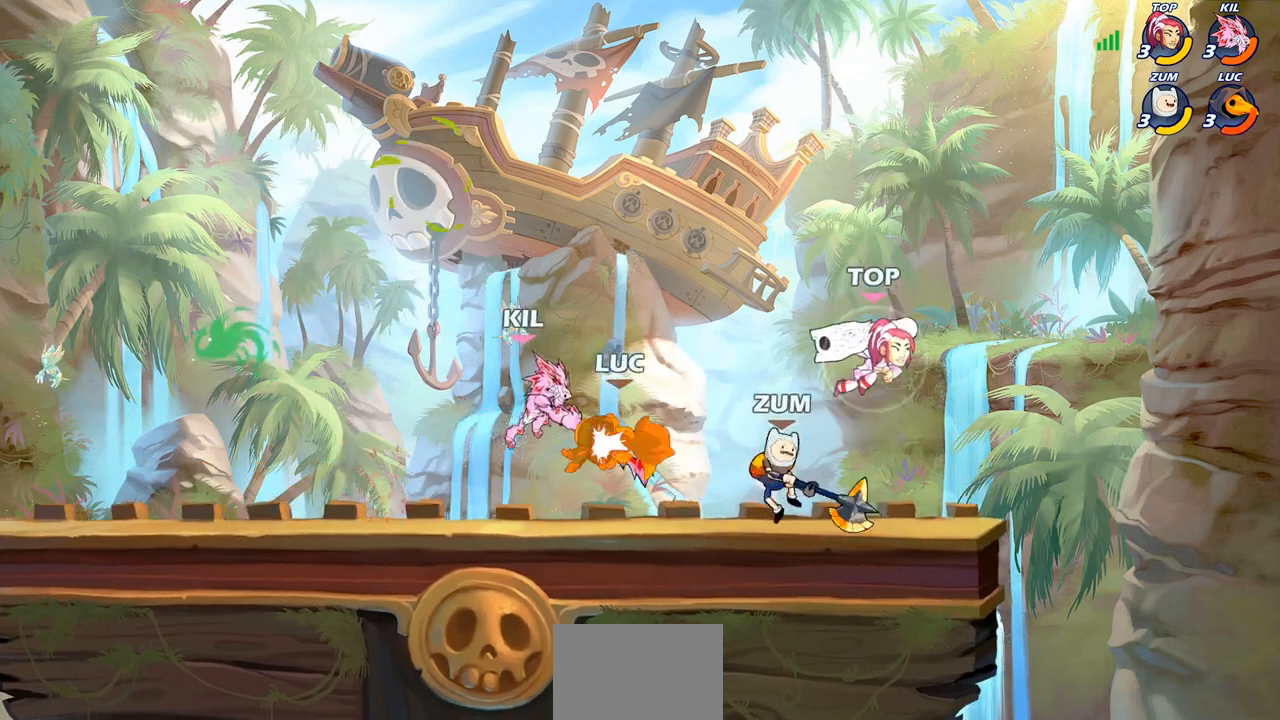
{"buttons": ["CROSS", "R2"], "left_stick": "up-left", "right_stick": "center", "events": [[33, "R2", "up"], [33, "left_stick", "left"], [283, "left_stick", "up-right"], [300, "CROSS", "down"], [333, "R2", "down"], [383, "R1", "down"], [433, "R1", "up"], [433, "left_stick", "up-left"]]}
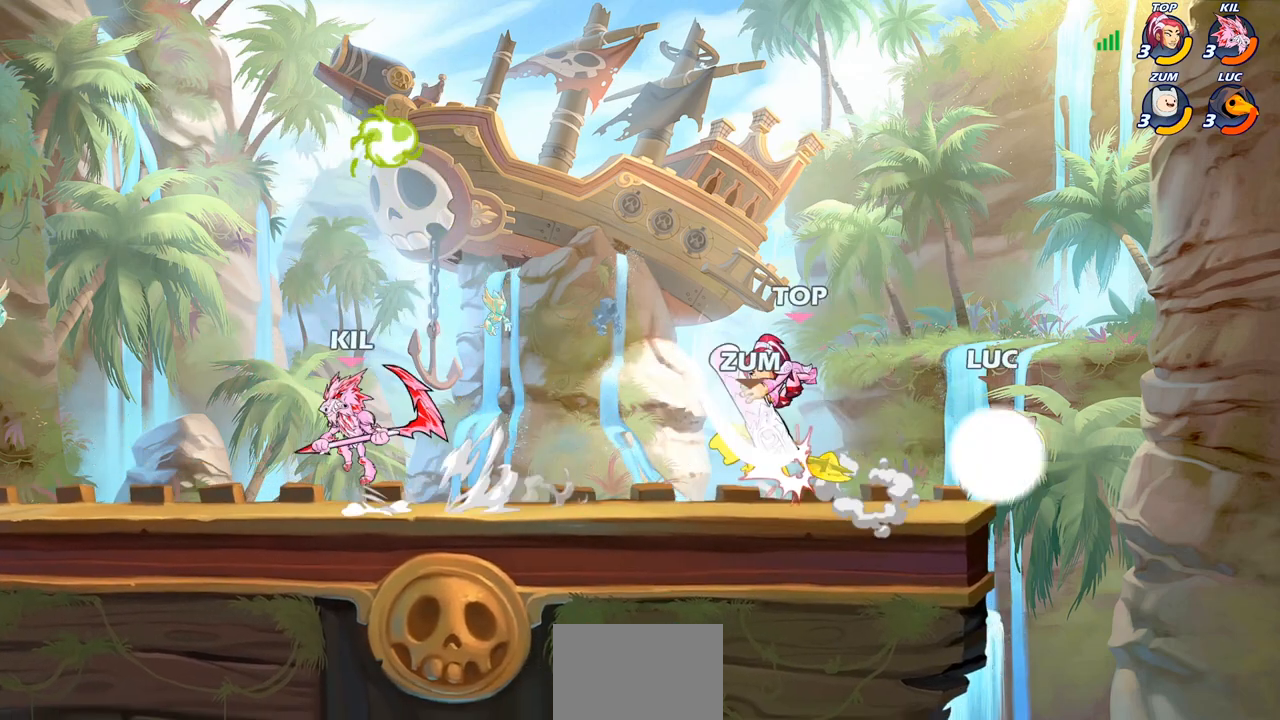
{"buttons": [], "left_stick": "down-left", "right_stick": "center", "events": [[17, "CROSS", "up"], [17, "R2", "up"], [50, "left_stick", "left"], [267, "CROSS", "down"], [400, "CROSS", "up"], [450, "left_stick", "down-left"]]}
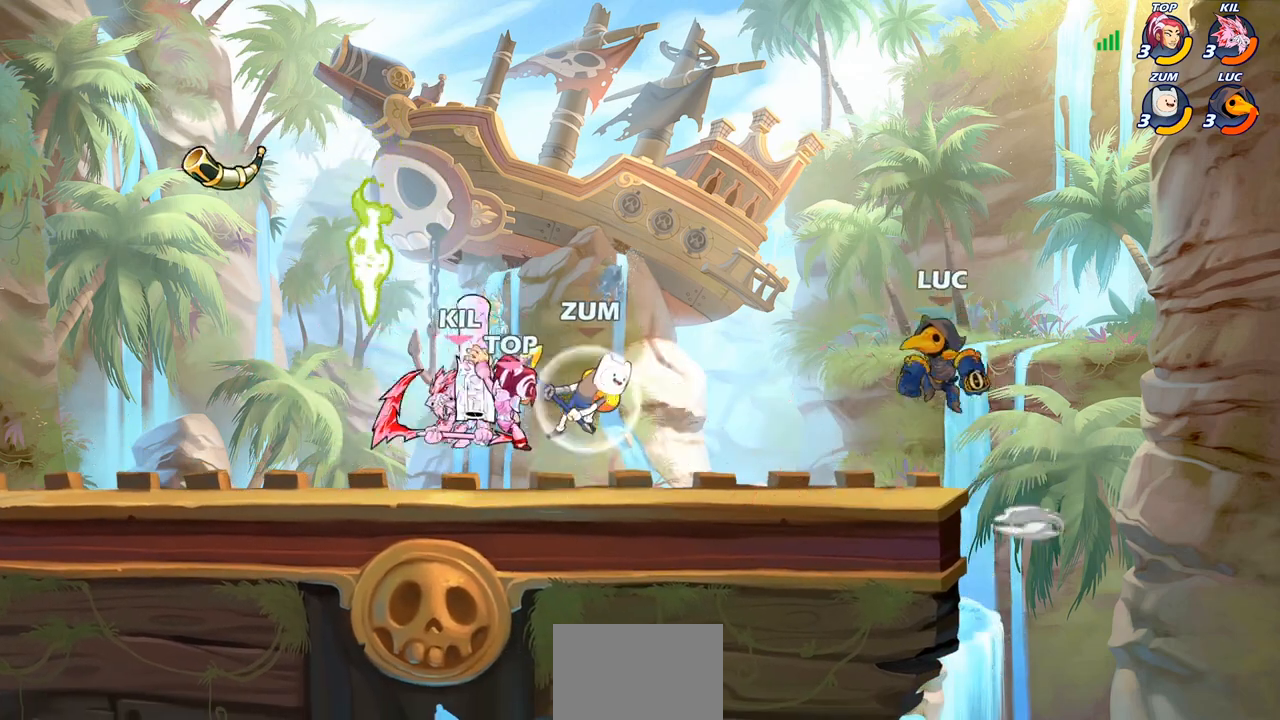
{"buttons": [], "left_stick": "center", "right_stick": "center", "events": [[217, "R2", "down"], [233, "CIRCLE", "down"], [300, "R2", "up"], [333, "CIRCLE", "up"], [383, "left_stick", "center"]]}
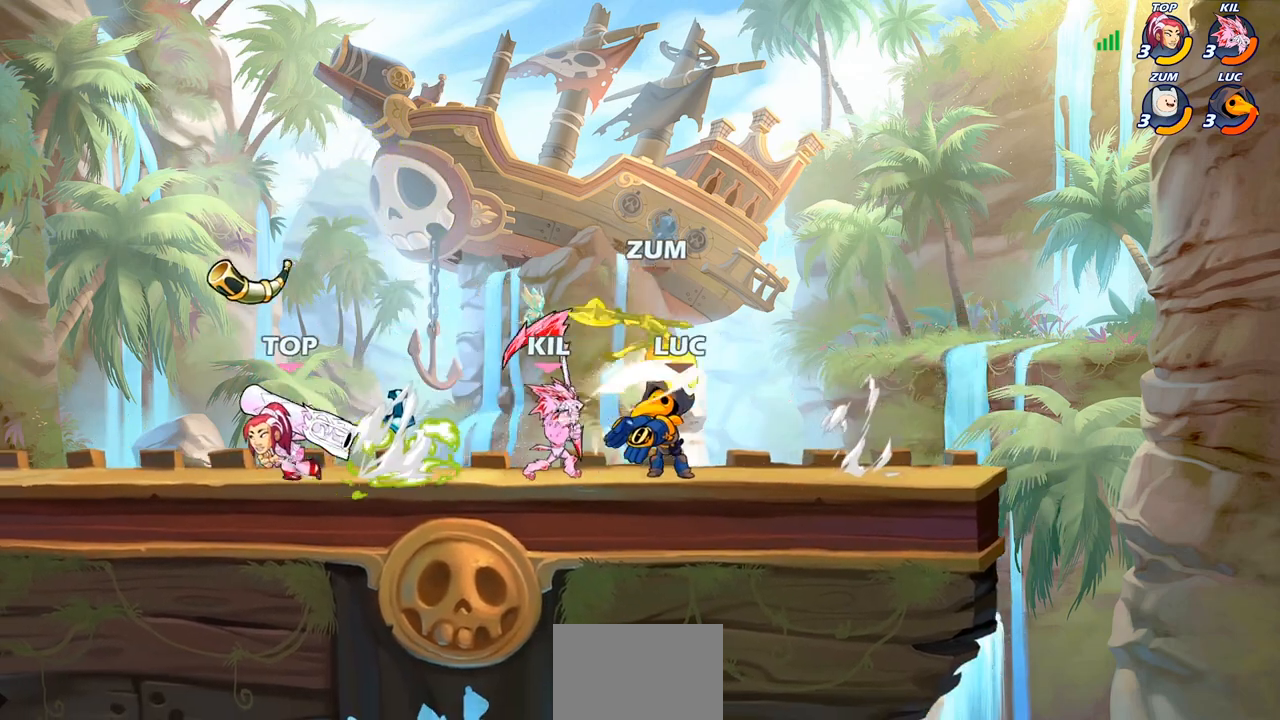
{"buttons": [], "left_stick": "center", "right_stick": "center", "events": []}
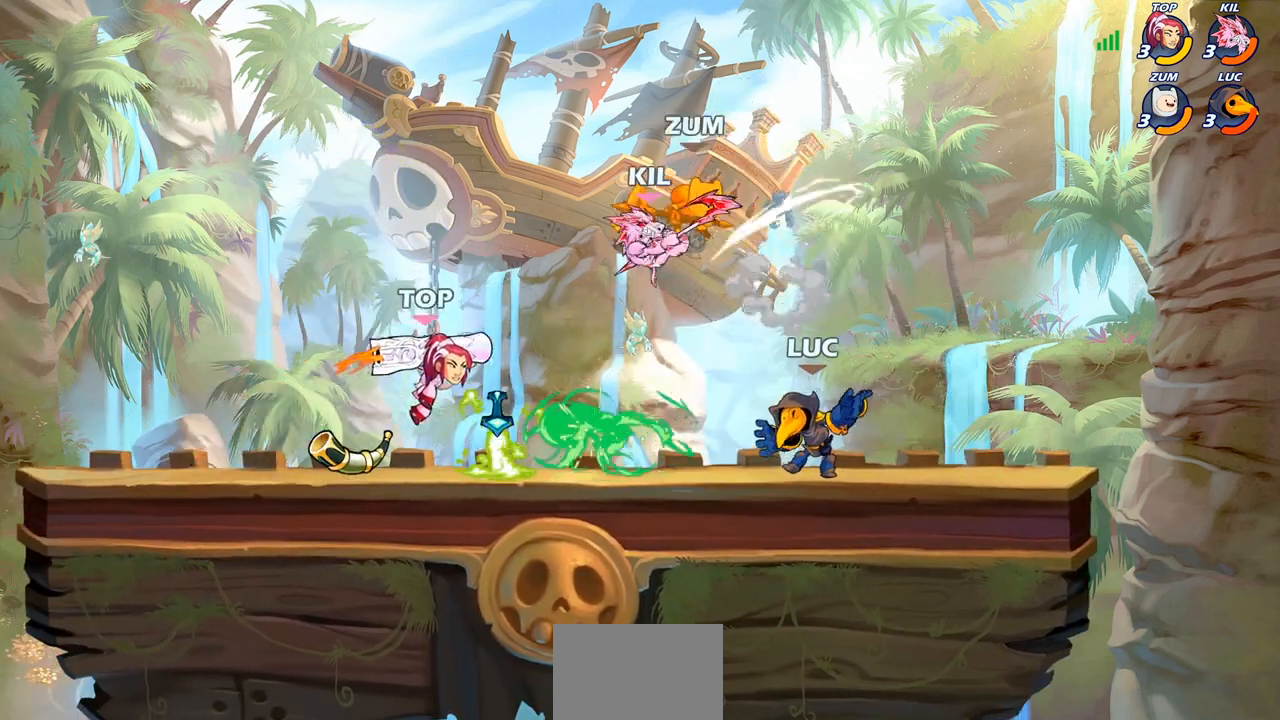
{"buttons": ["SQUARE"], "left_stick": "center", "right_stick": "center", "events": [[267, "SQUARE", "down"], [333, "SQUARE", "up"], [433, "SQUARE", "down"]]}
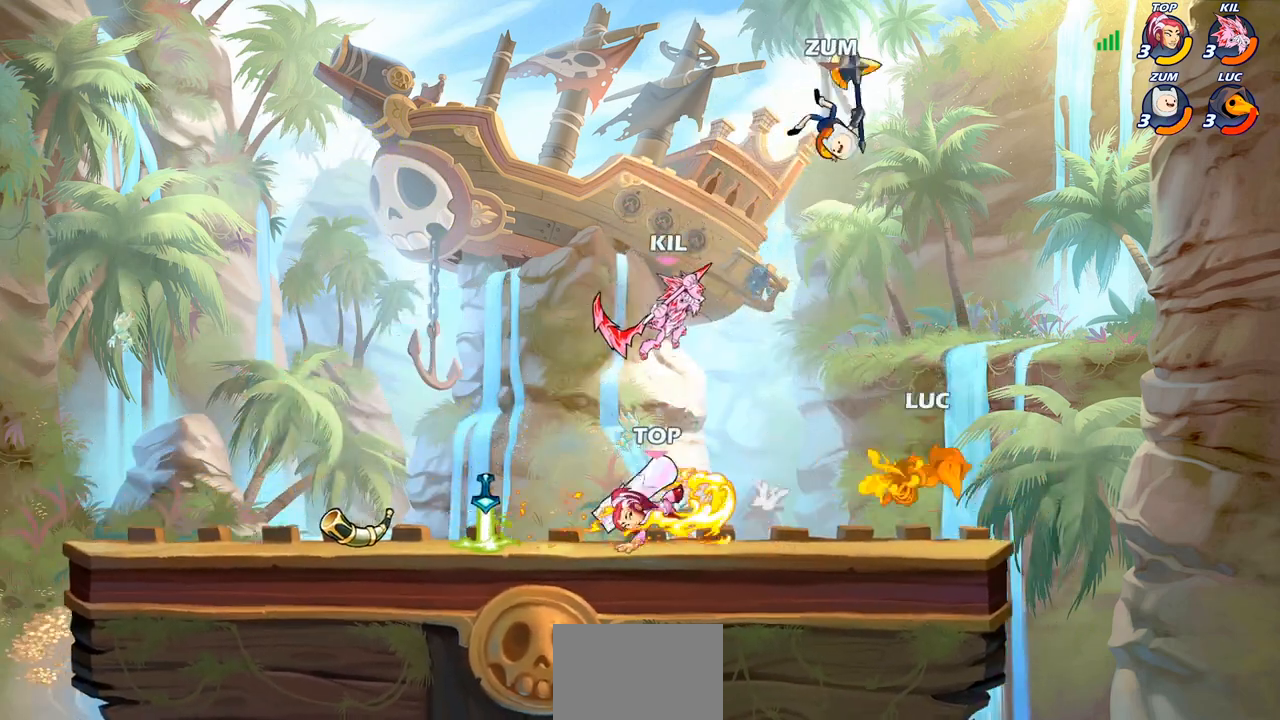
{"buttons": [], "left_stick": "left", "right_stick": "center", "events": [[33, "SQUARE", "up"], [117, "SQUARE", "down"], [200, "SQUARE", "up"], [250, "left_stick", "up-left"], [317, "left_stick", "left"]]}
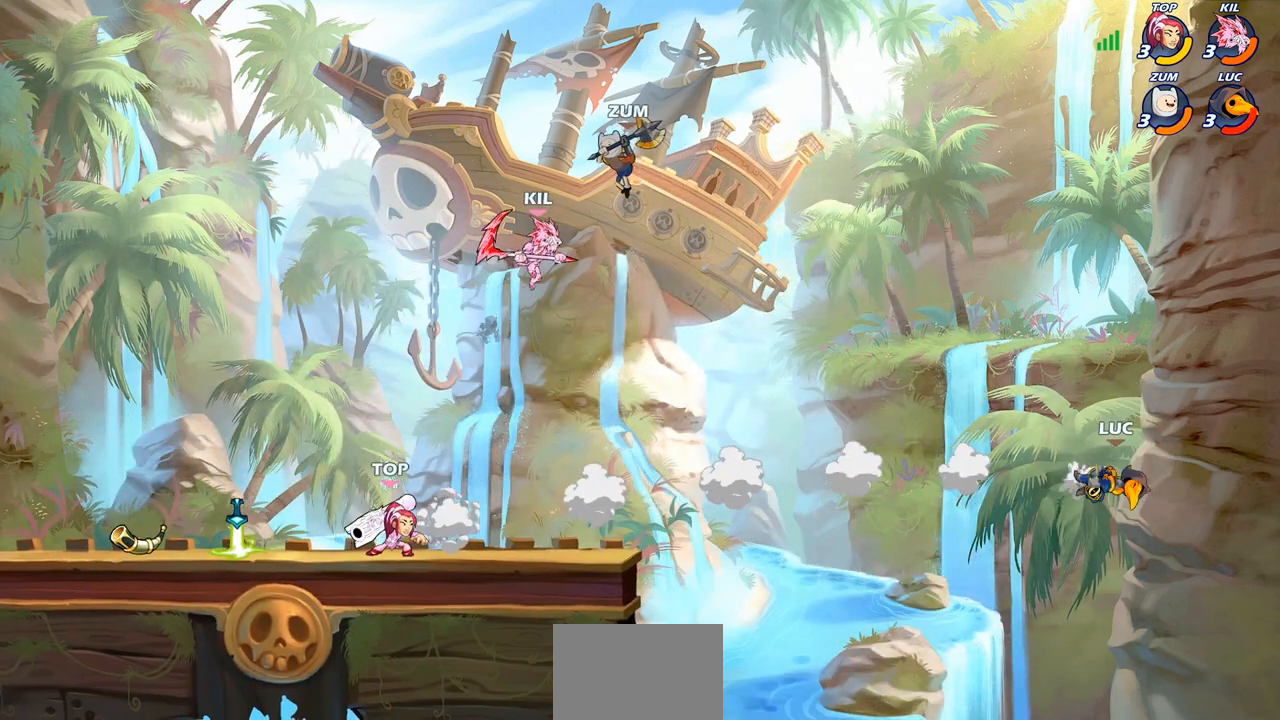
{"buttons": ["R2"], "left_stick": "left", "right_stick": "center", "events": [[33, "R2", "down"], [333, "R2", "up"], [450, "R2", "down"]]}
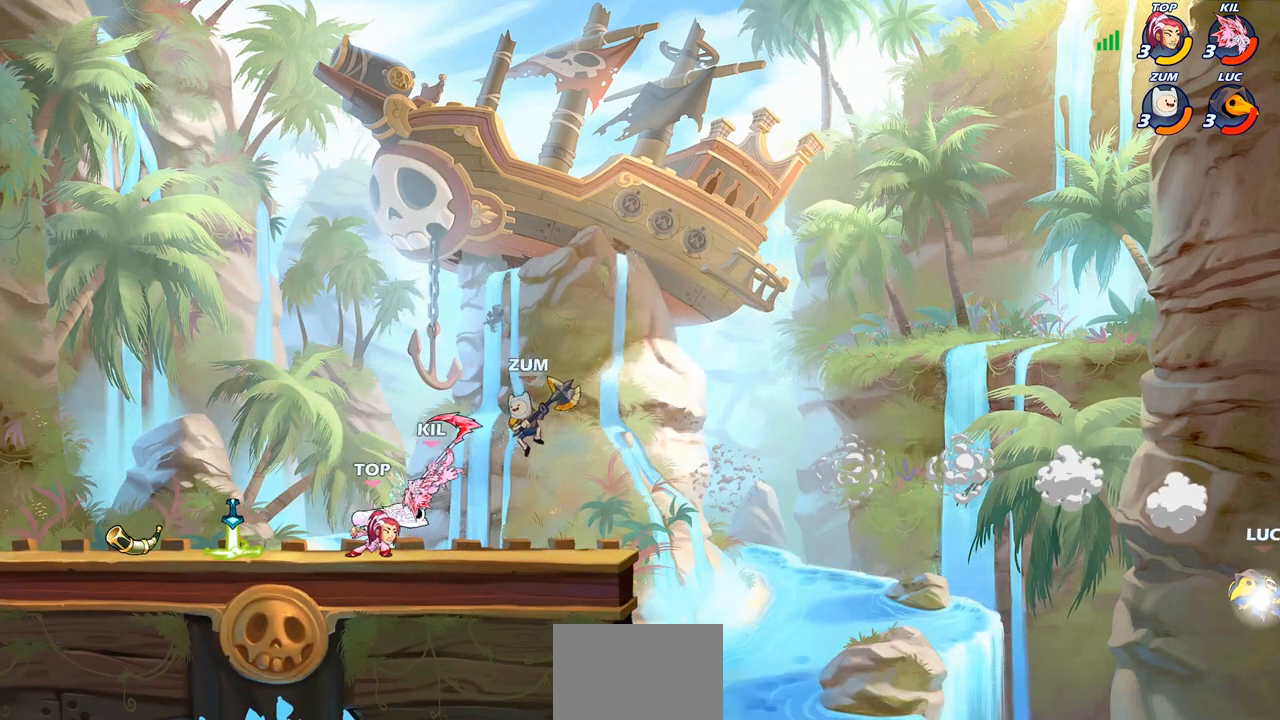
{"buttons": [], "left_stick": "left", "right_stick": "center", "events": [[150, "R2", "up"], [233, "SQUARE", "down"], [367, "SQUARE", "up"]]}
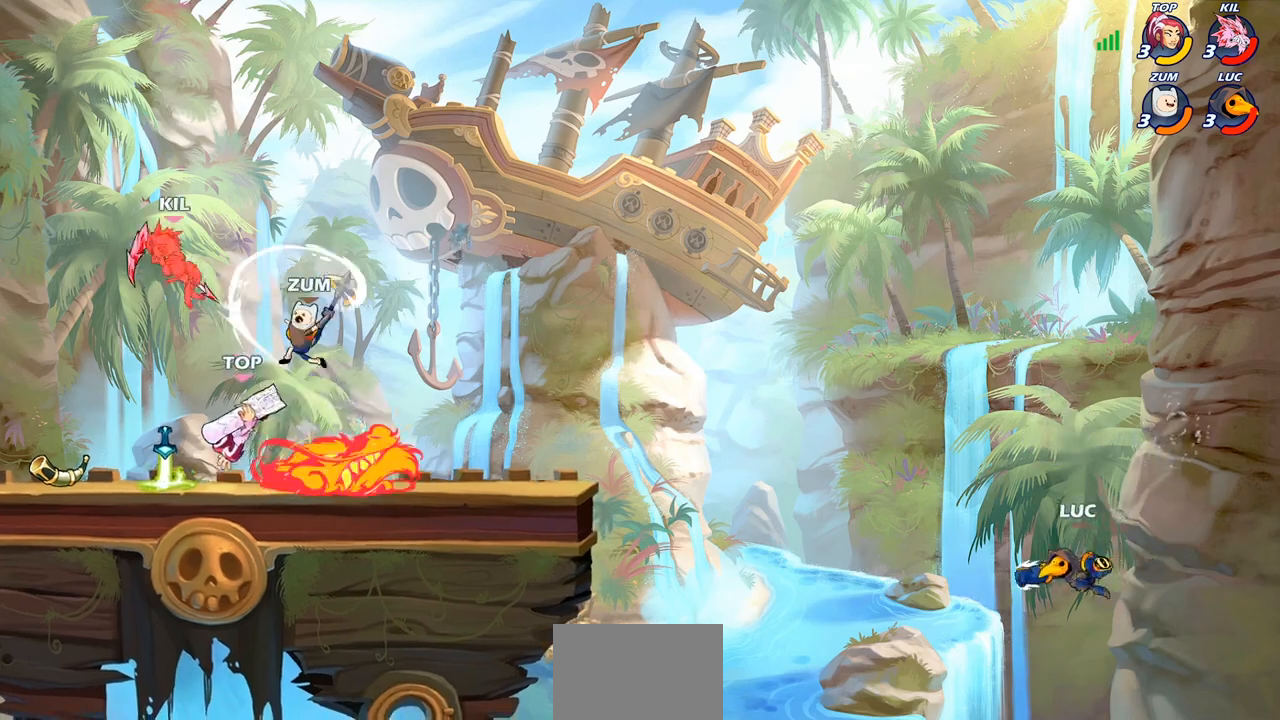
{"buttons": ["CIRCLE"], "left_stick": "left", "right_stick": "center", "events": [[383, "CROSS", "down"], [483, "CIRCLE", "down"], [500, "CROSS", "up"]]}
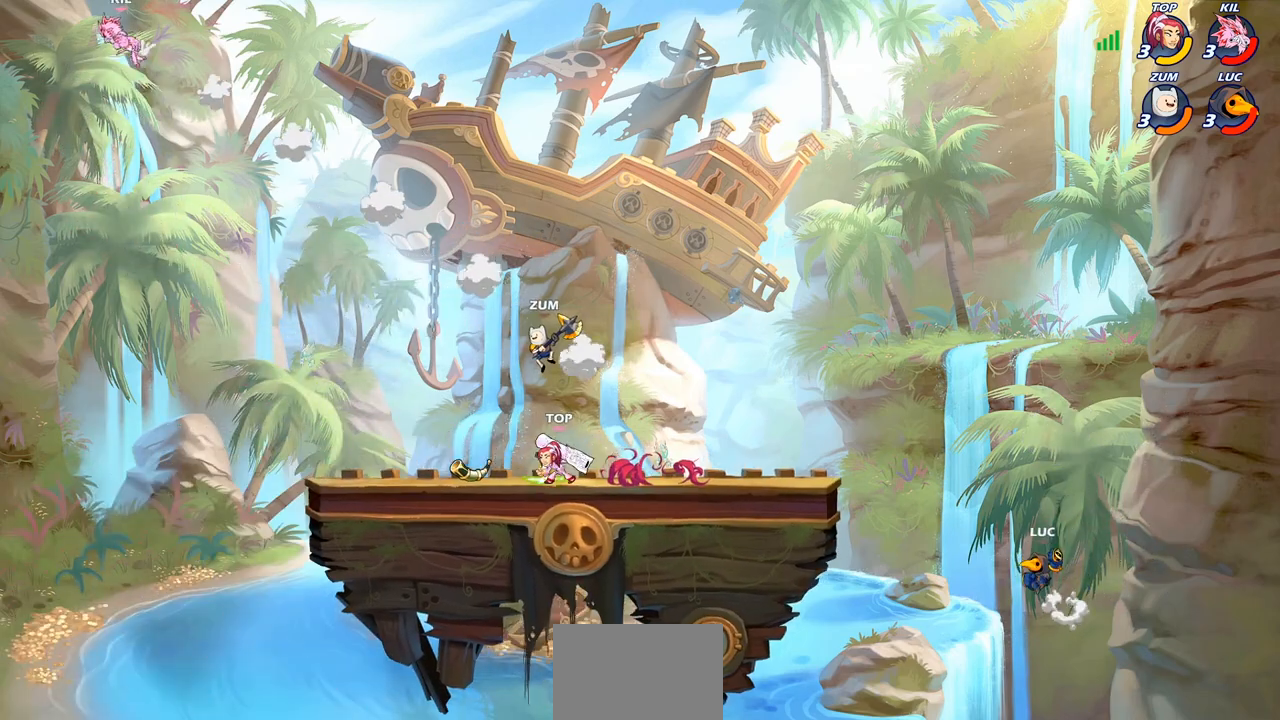
{"buttons": [], "left_stick": "left", "right_stick": "center", "events": [[117, "CIRCLE", "up"], [217, "left_stick", "center"], [383, "left_stick", "left"]]}
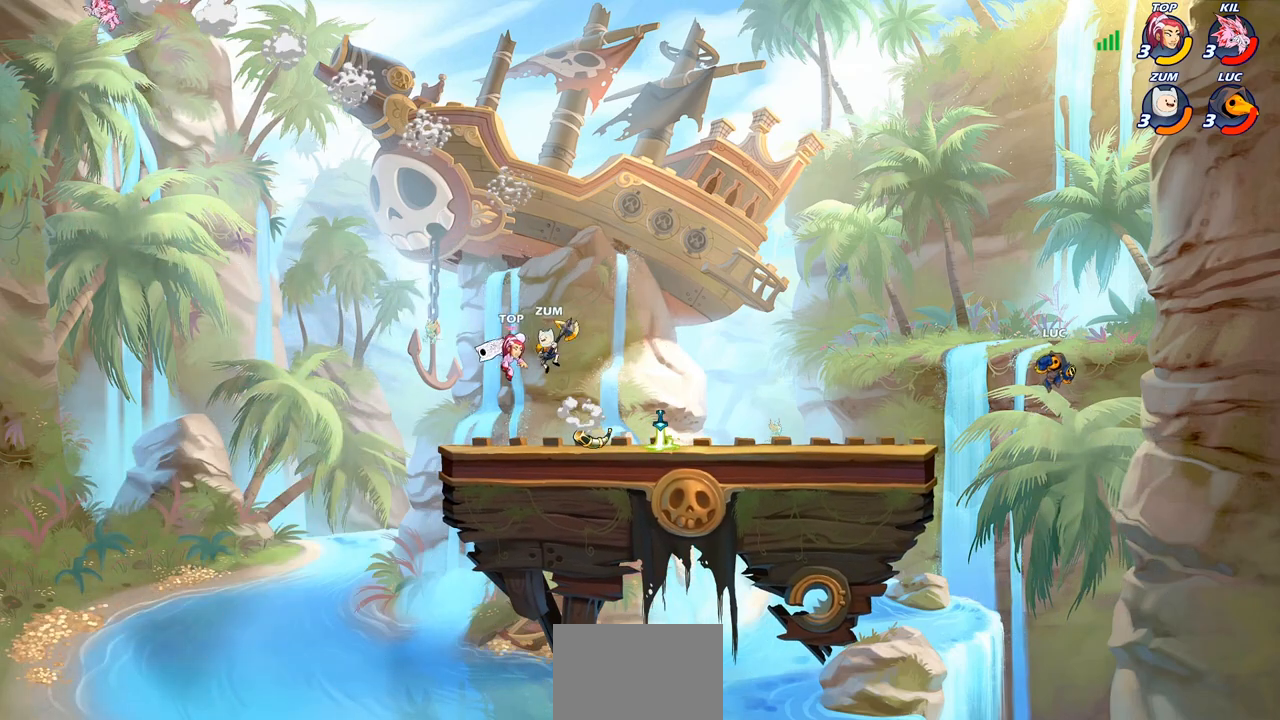
{"buttons": ["R1"], "left_stick": "left", "right_stick": "center", "events": [[67, "CROSS", "down"], [183, "CROSS", "up"], [283, "left_stick", "down-left"], [450, "R1", "down"], [450, "left_stick", "left"]]}
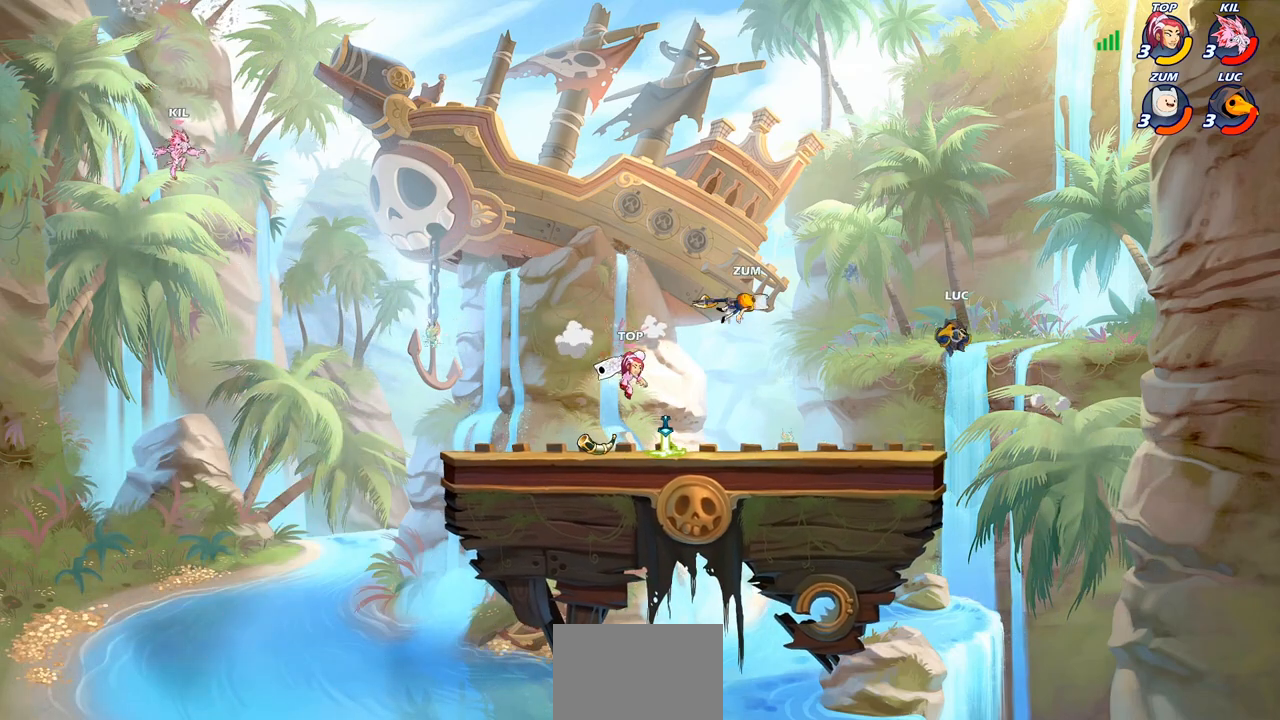
{"buttons": ["R2"], "left_stick": "left", "right_stick": "center", "events": [[17, "R1", "up"], [83, "left_stick", "center"], [400, "left_stick", "left"], [483, "R2", "down"]]}
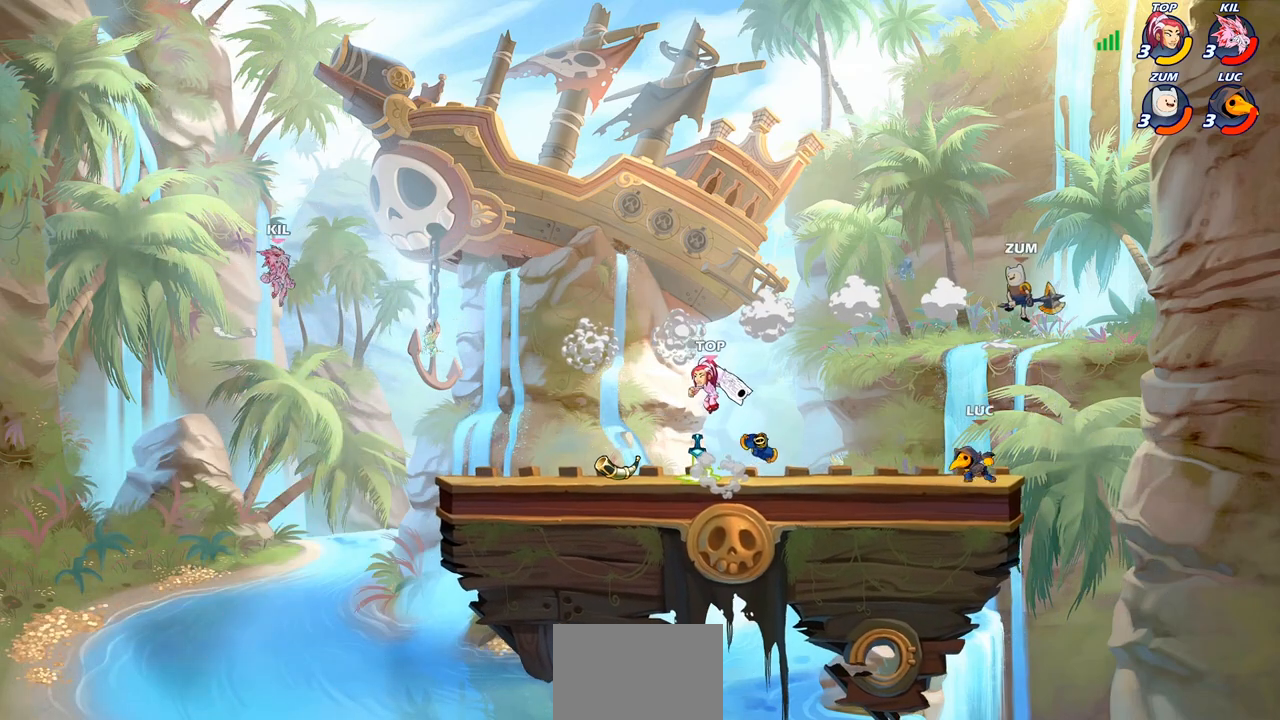
{"buttons": ["R2"], "left_stick": "right", "right_stick": "center", "events": [[183, "R2", "up"], [233, "left_stick", "right"], [350, "R2", "down"]]}
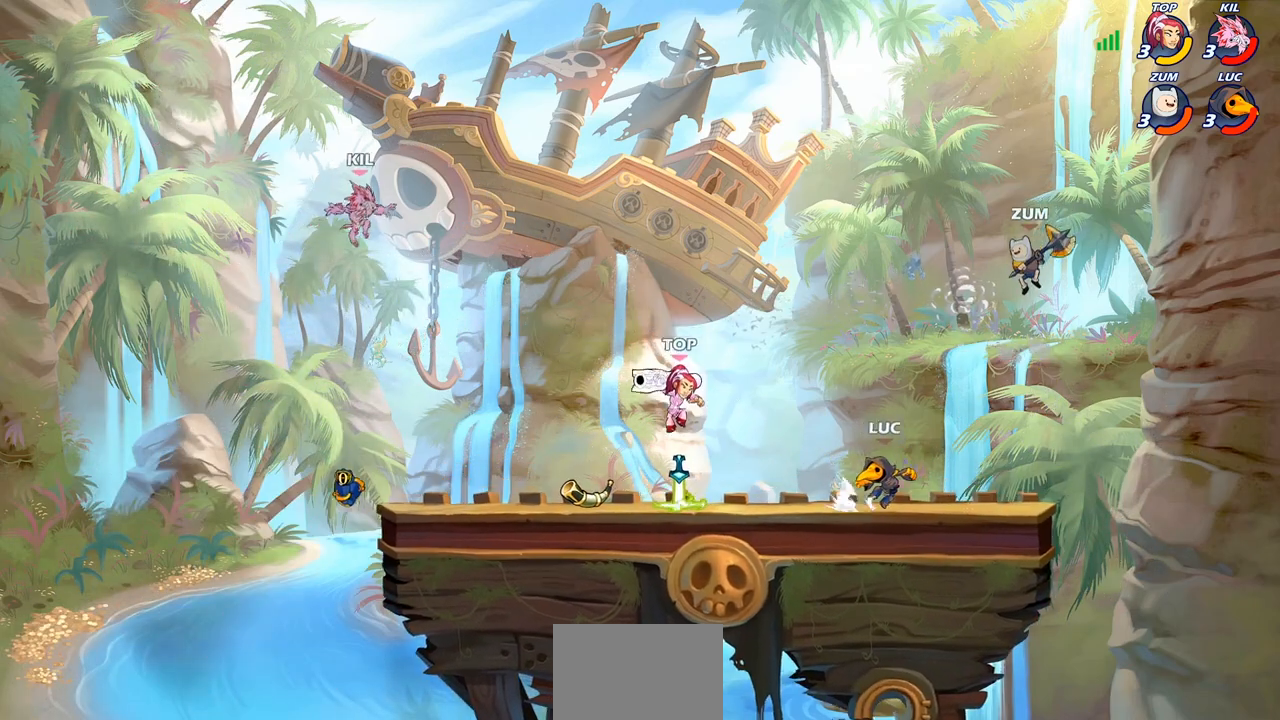
{"buttons": ["R2"], "left_stick": "left", "right_stick": "center", "events": [[17, "R2", "up"], [33, "left_stick", "left"], [383, "R2", "down"]]}
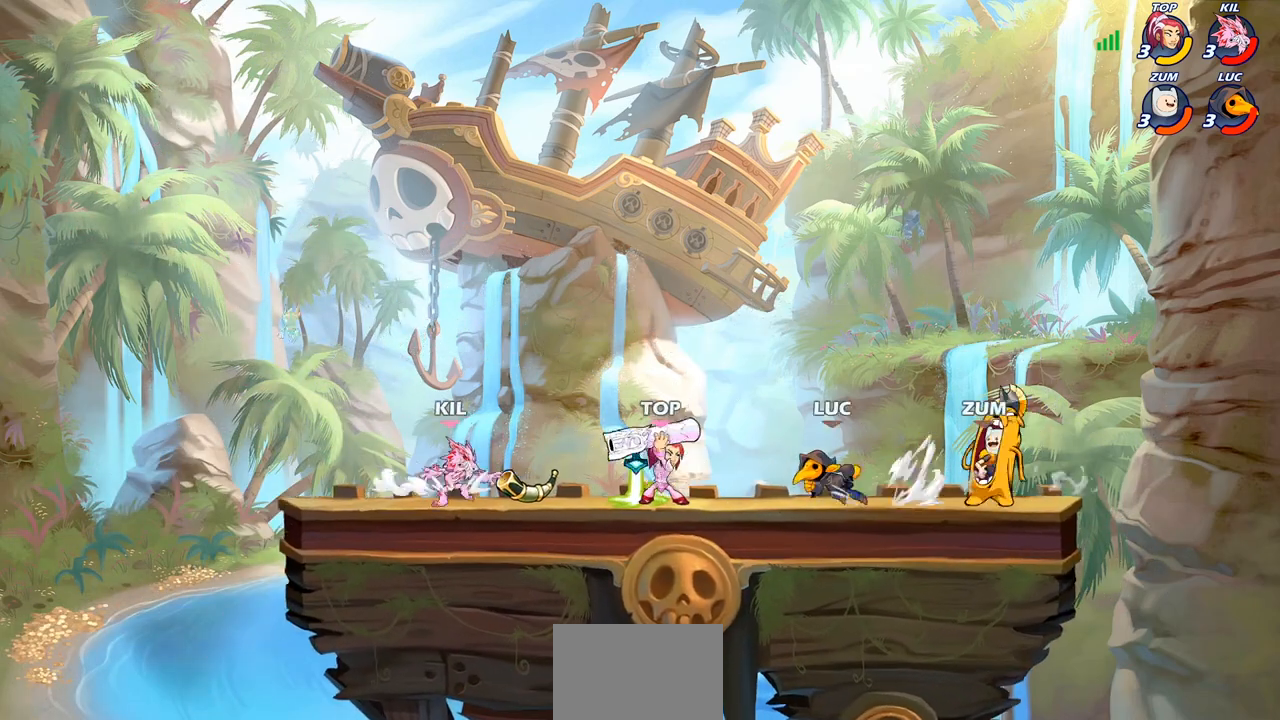
{"buttons": ["CROSS"], "left_stick": "up-left", "right_stick": "center", "events": [[17, "SQUARE", "down"], [67, "R2", "up"], [117, "SQUARE", "up"], [167, "left_stick", "center"], [433, "left_stick", "up-left"], [483, "CROSS", "down"]]}
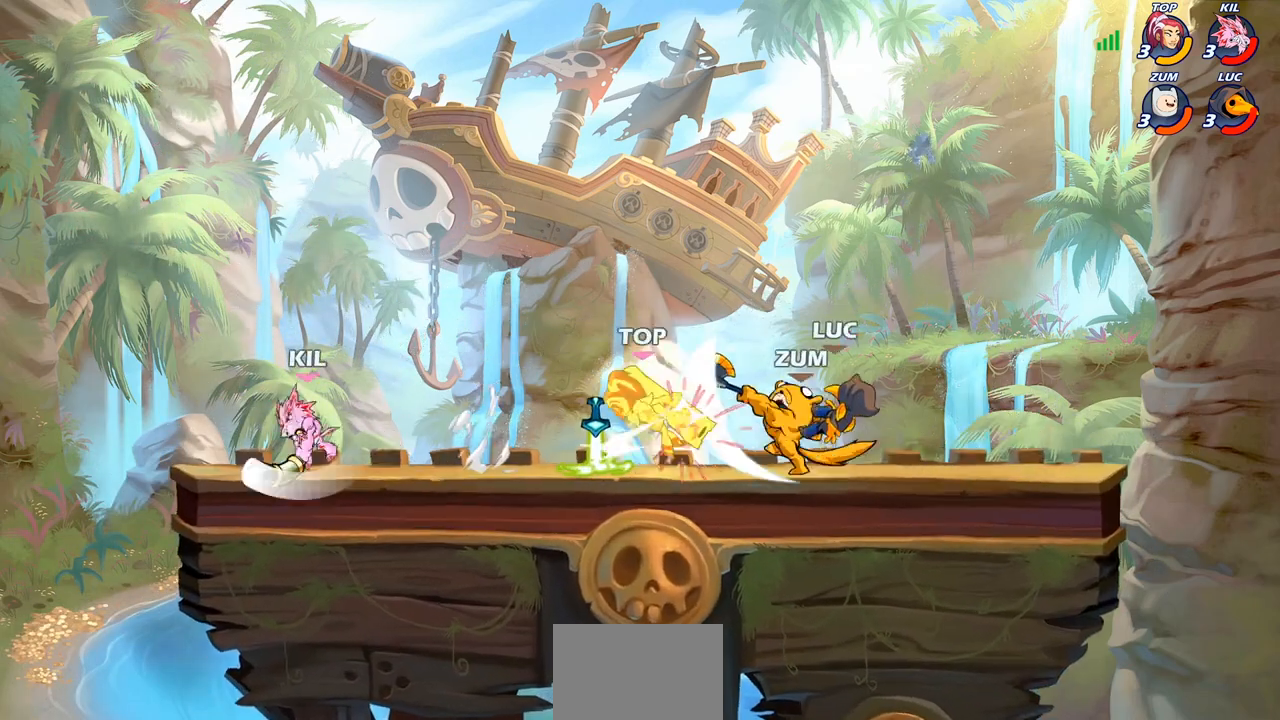
{"buttons": ["R2"], "left_stick": "left", "right_stick": "center", "events": [[17, "CROSS", "up"], [67, "left_stick", "center"], [267, "left_stick", "up-left"], [350, "left_stick", "left"], [433, "R2", "down"]]}